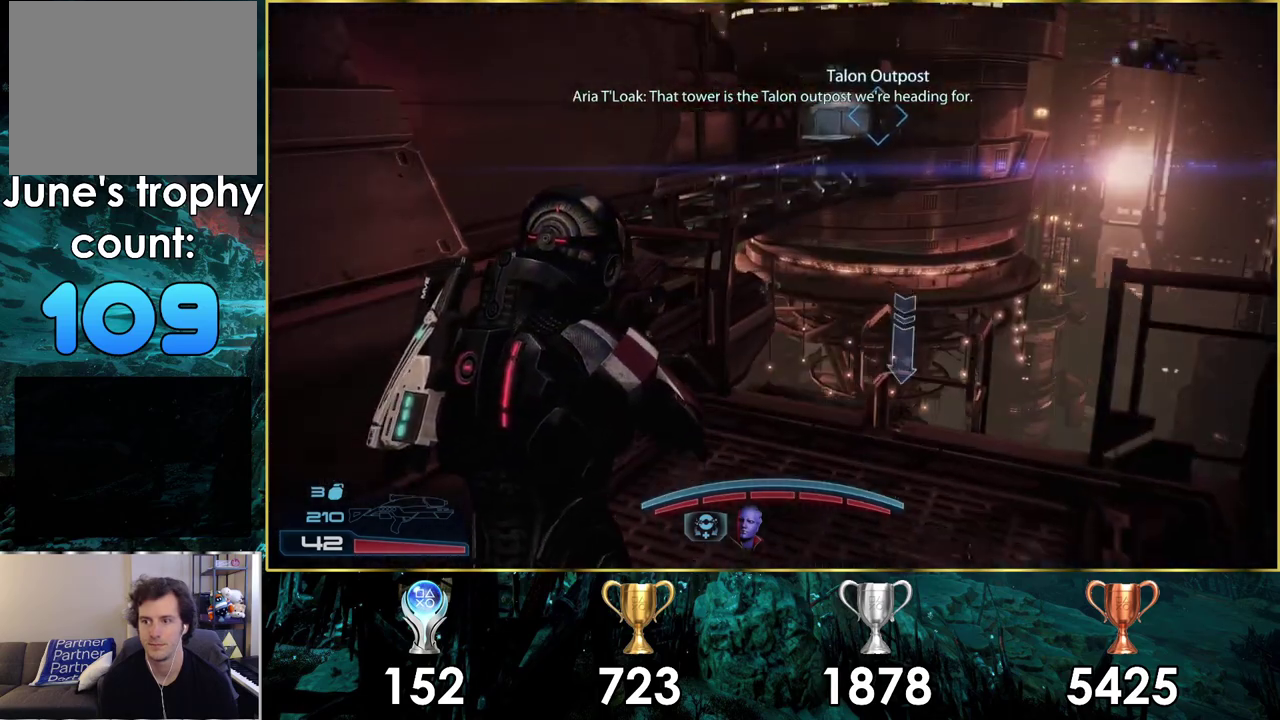
Gameplay with a controller (PlayStation layout); each line is a JSON object with the inputs held at the frame after it (dt_ms = milliseconds from this image to that frame). "events" lists button and stick changes between this image and that frame as [ms after this image, input, new state], when the widget could be followed in between. Not read: L1 R1.
{"dt_ms": 500, "buttons": [], "left_stick": "up-right", "right_stick": "up-right", "events": [[100, "right_stick", "up-right"]]}
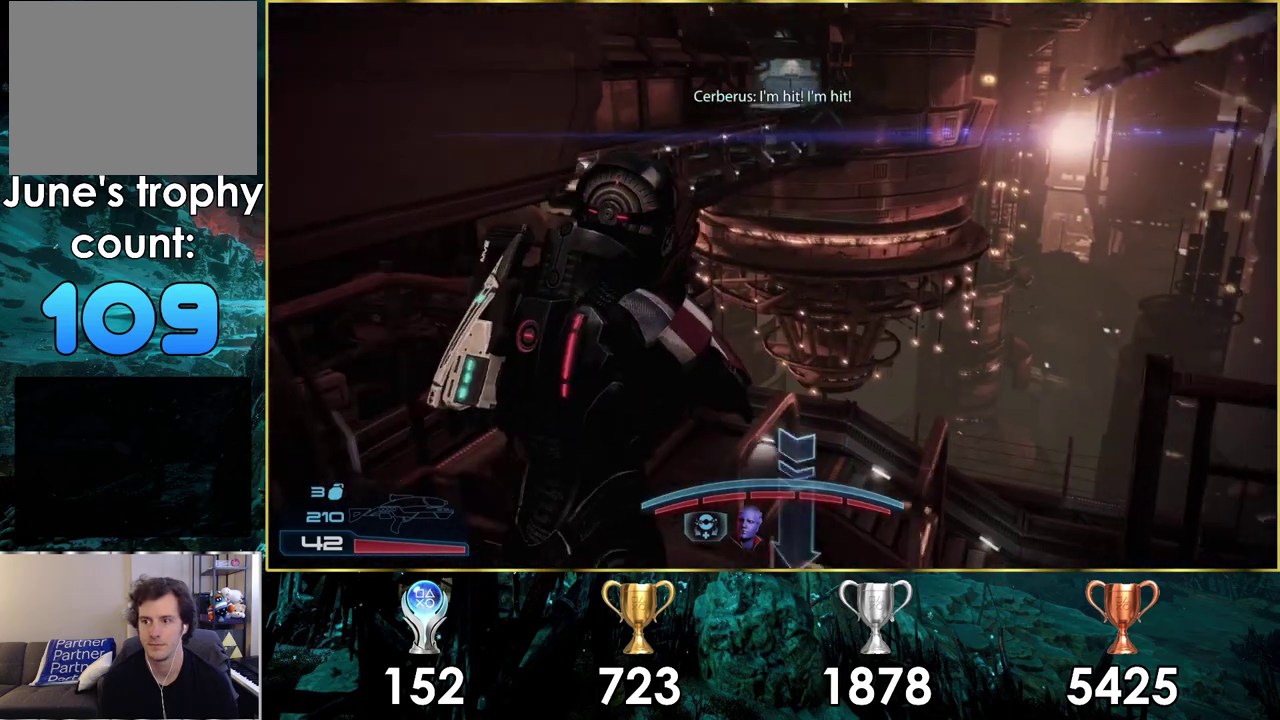
{"dt_ms": 500, "buttons": [], "left_stick": "up", "right_stick": "up", "events": [[133, "left_stick", "up"], [433, "right_stick", "up"]]}
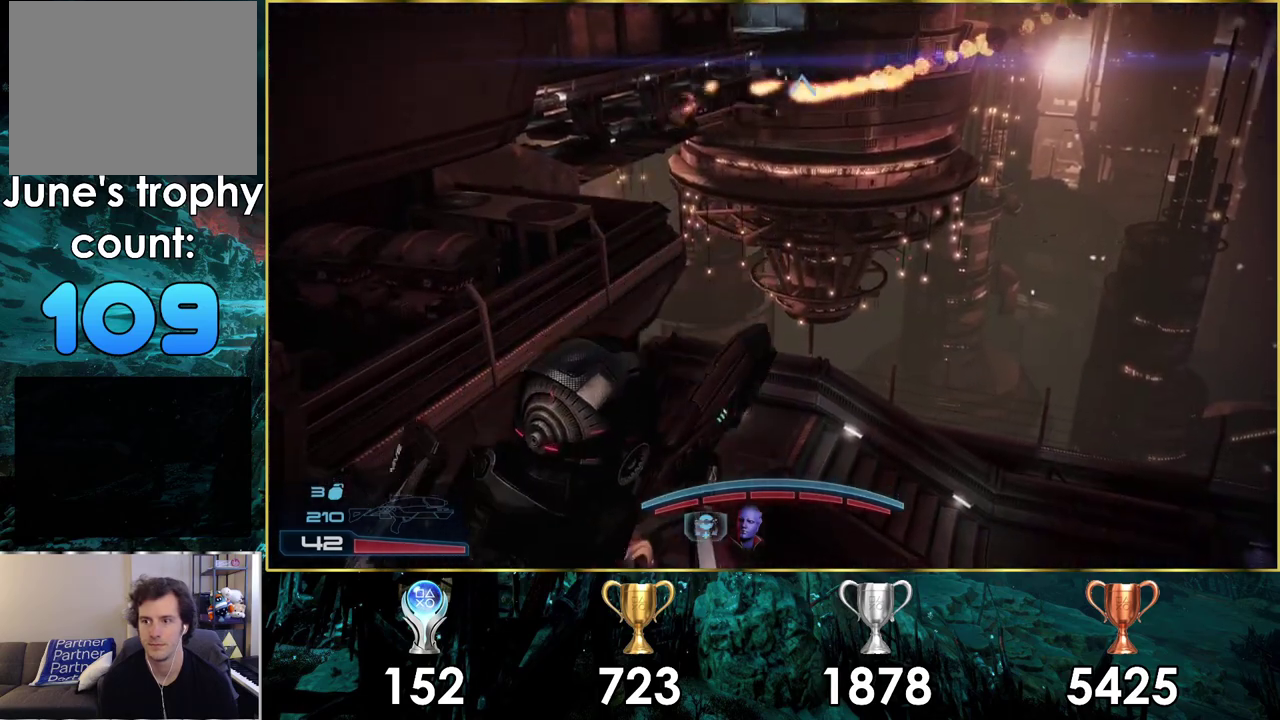
{"dt_ms": 400, "buttons": [], "left_stick": "up", "right_stick": "center", "events": [[333, "right_stick", "center"]]}
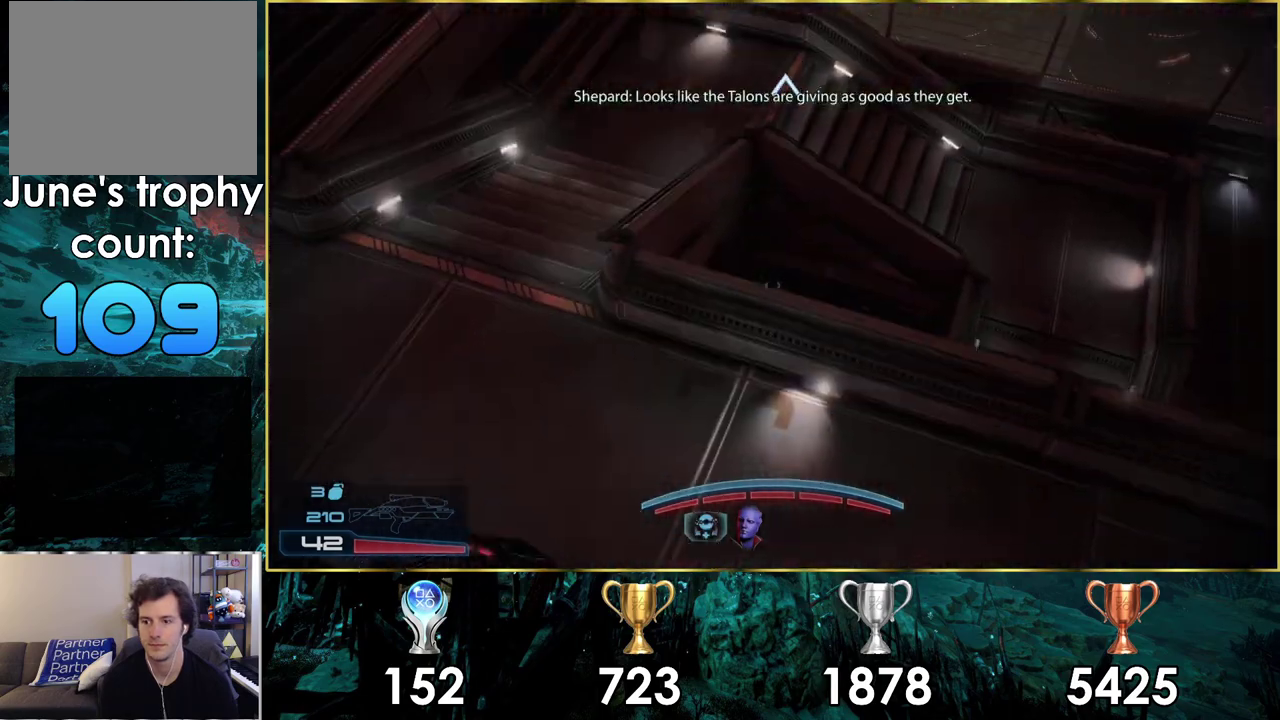
{"dt_ms": 400, "buttons": [], "left_stick": "down", "right_stick": "left", "events": [[117, "left_stick", "center"], [300, "right_stick", "left"], [333, "left_stick", "down"]]}
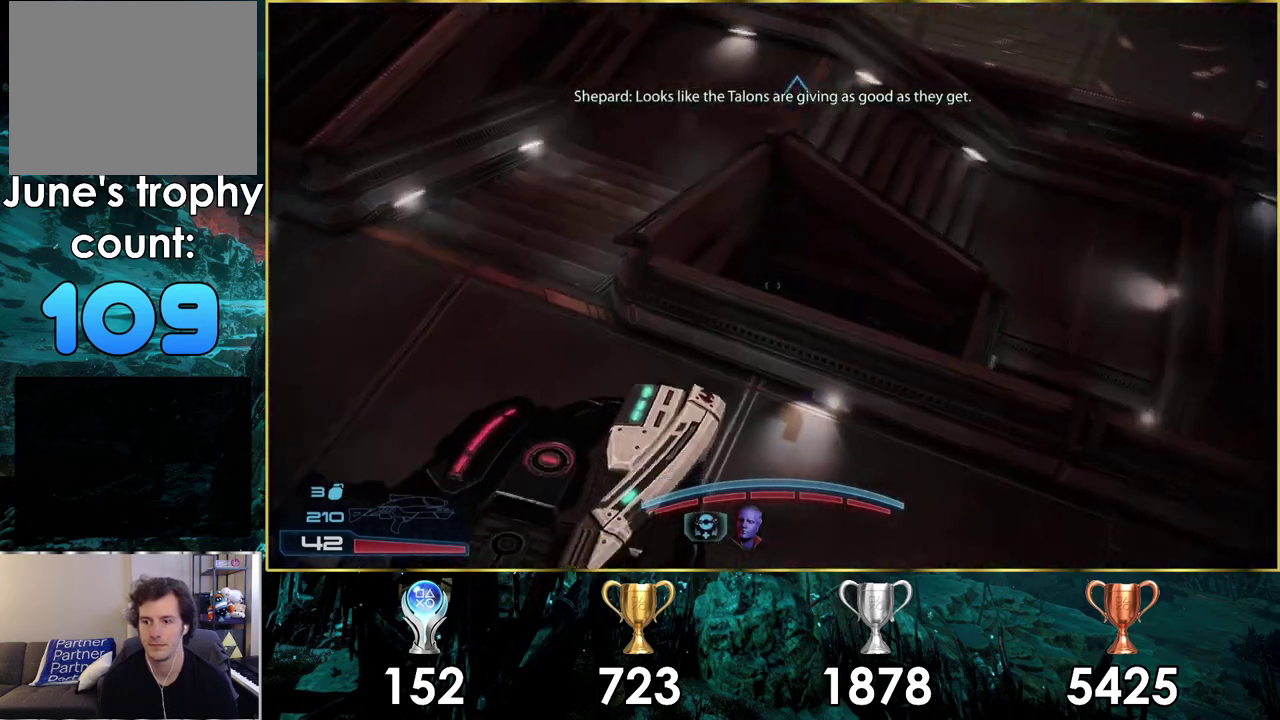
{"dt_ms": 300, "buttons": [], "left_stick": "down", "right_stick": "left", "events": []}
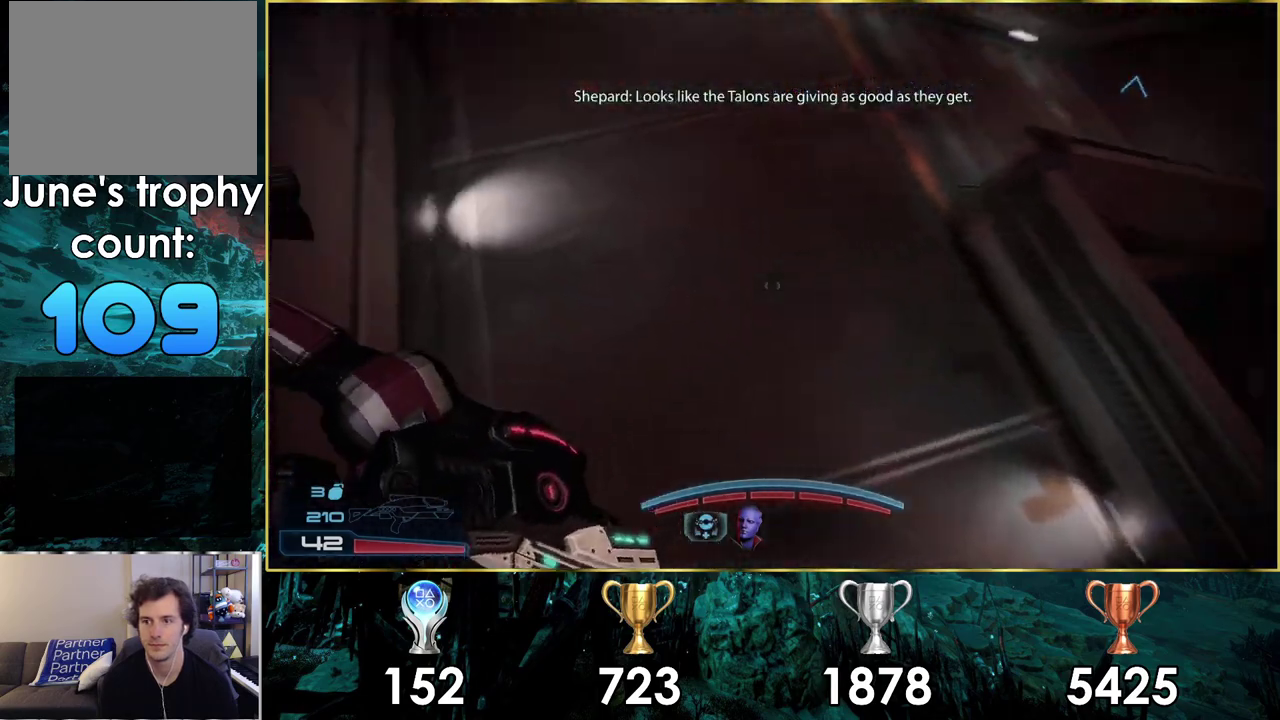
{"dt_ms": 200, "buttons": [], "left_stick": "down", "right_stick": "down-right", "events": [[67, "right_stick", "down"], [200, "right_stick", "down-right"]]}
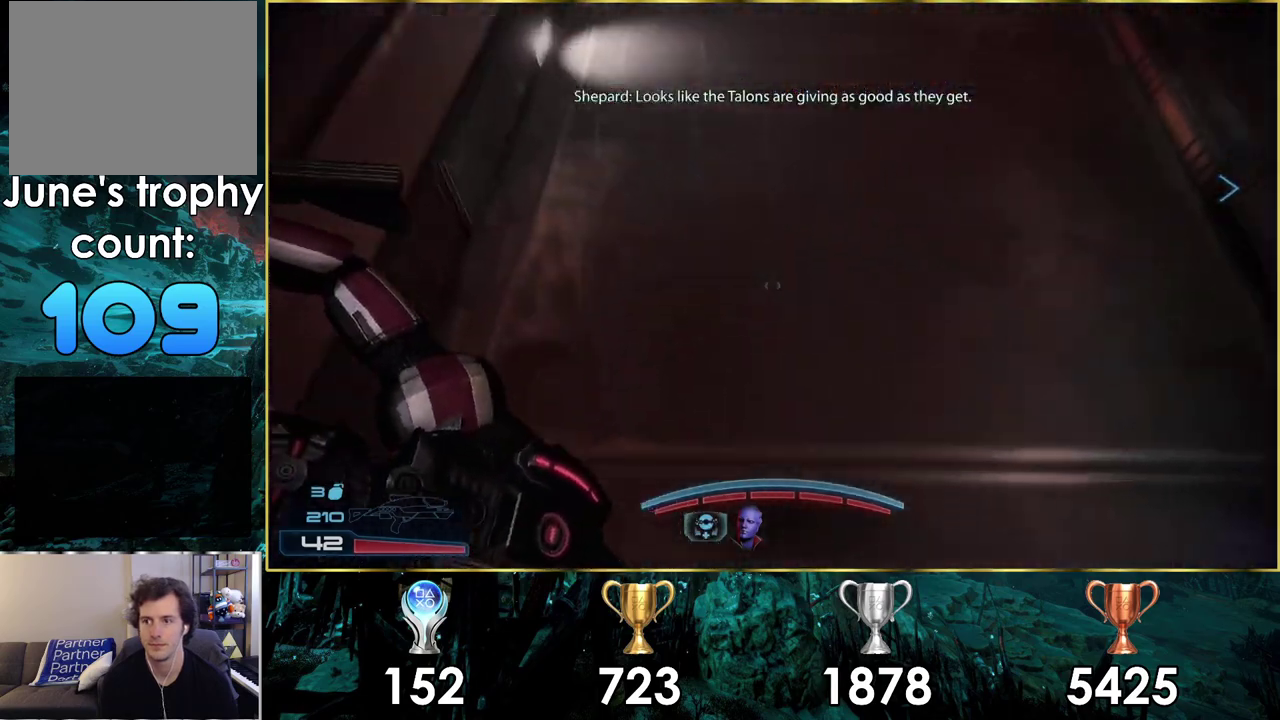
{"dt_ms": 400, "buttons": [], "left_stick": "up-right", "right_stick": "center", "events": [[333, "left_stick", "up-right"], [400, "right_stick", "center"]]}
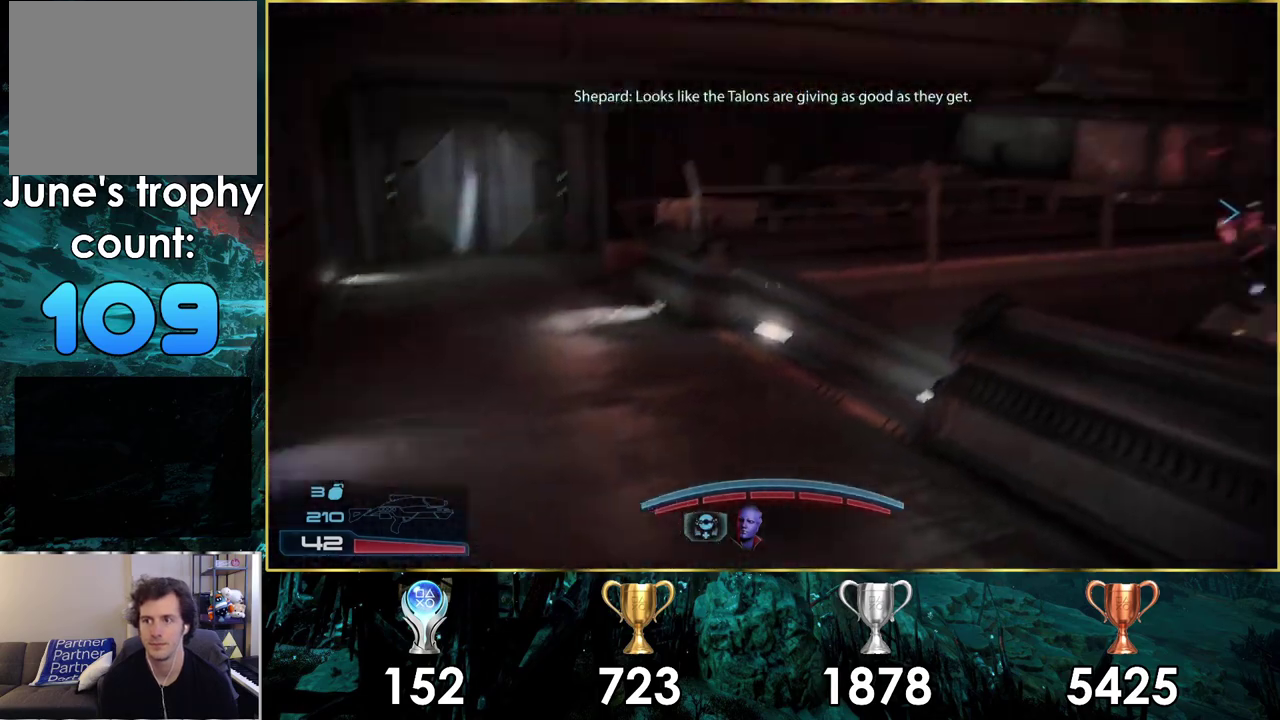
{"dt_ms": 300, "buttons": [], "left_stick": "up", "right_stick": "center", "events": [[50, "left_stick", "up"]]}
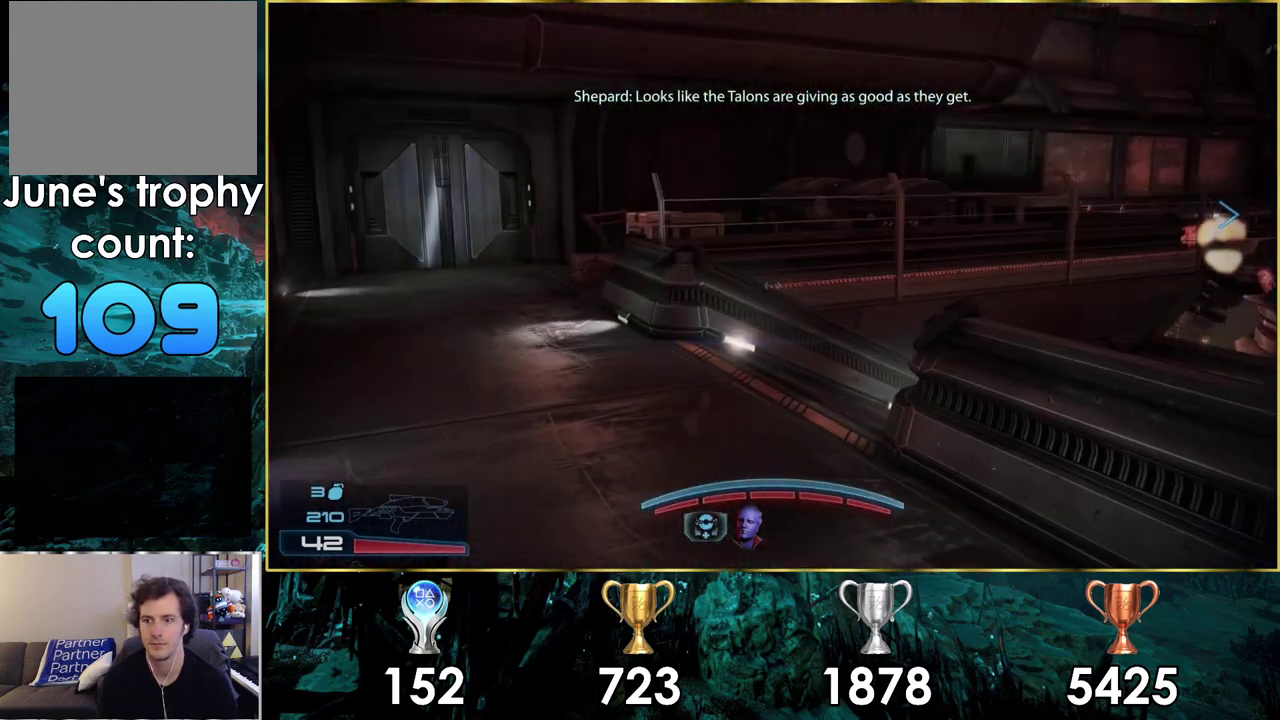
{"dt_ms": 500, "buttons": [], "left_stick": "up-left", "right_stick": "center", "events": [[50, "right_stick", "right"], [233, "left_stick", "up-left"], [433, "right_stick", "center"]]}
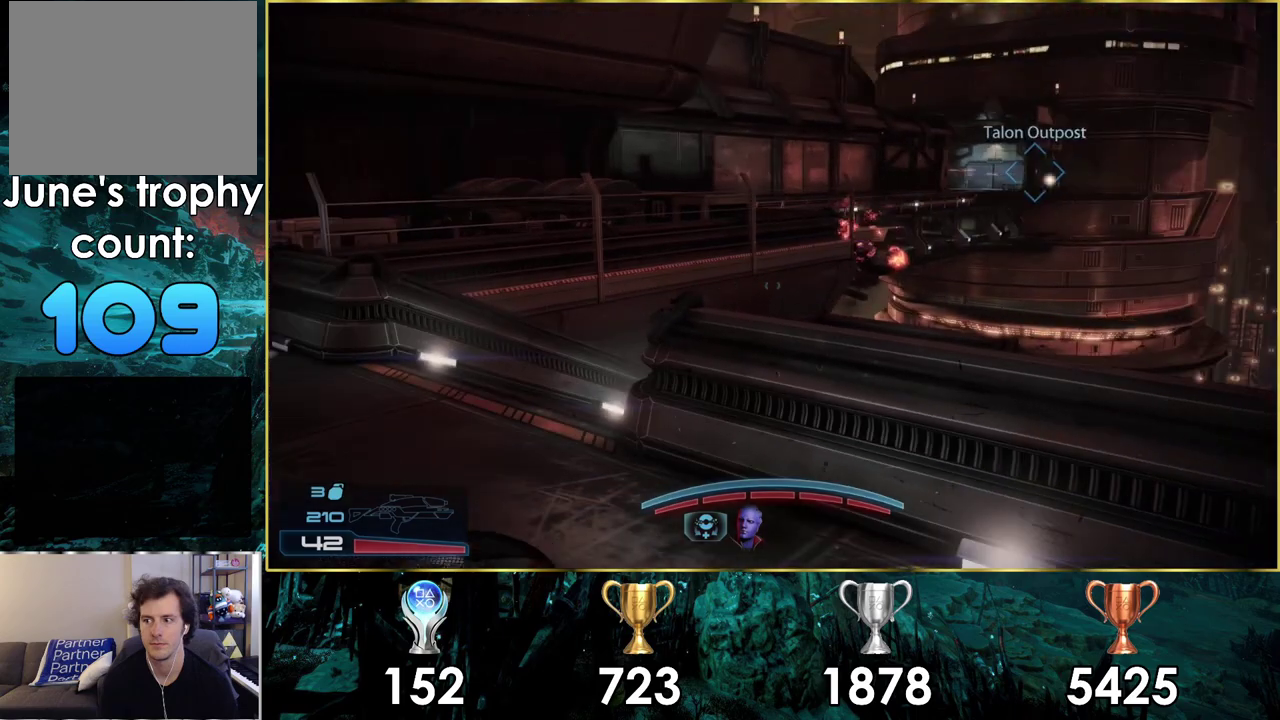
{"dt_ms": 300, "buttons": [], "left_stick": "up-left", "right_stick": "right", "events": [[183, "right_stick", "right"]]}
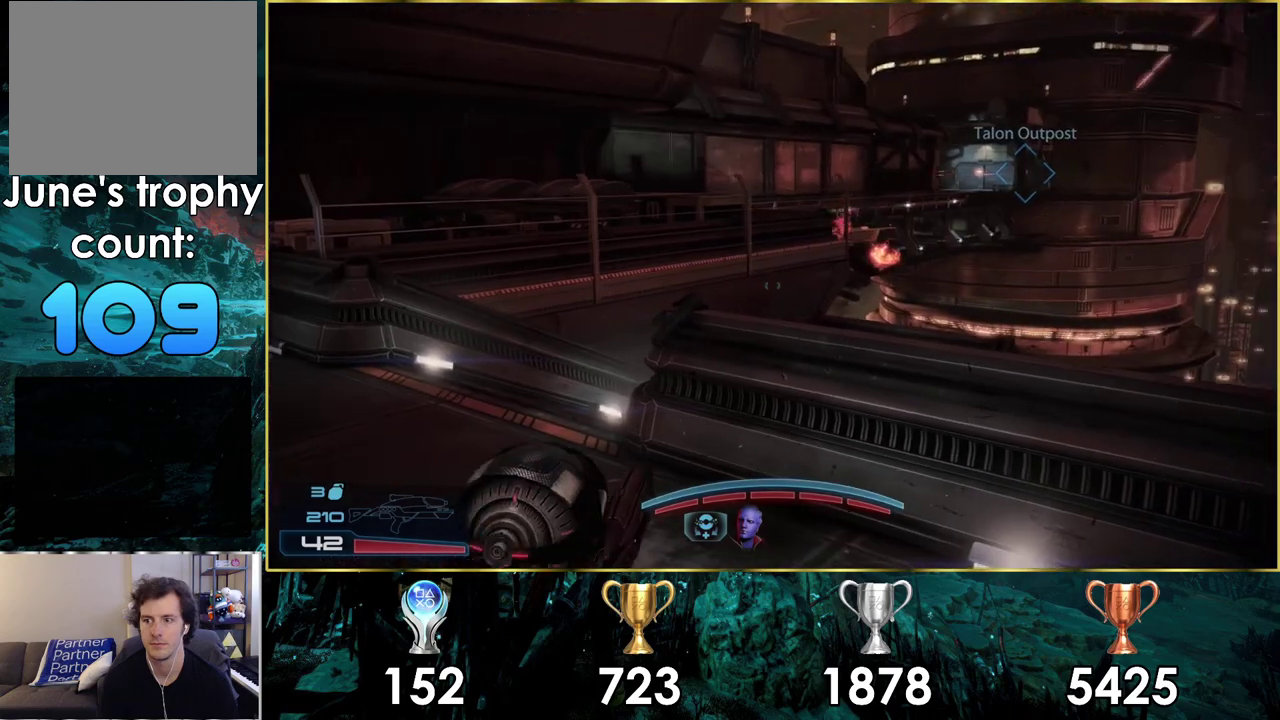
{"dt_ms": 600, "buttons": [], "left_stick": "down-left", "right_stick": "right", "events": [[317, "left_stick", "left"], [550, "left_stick", "down-left"]]}
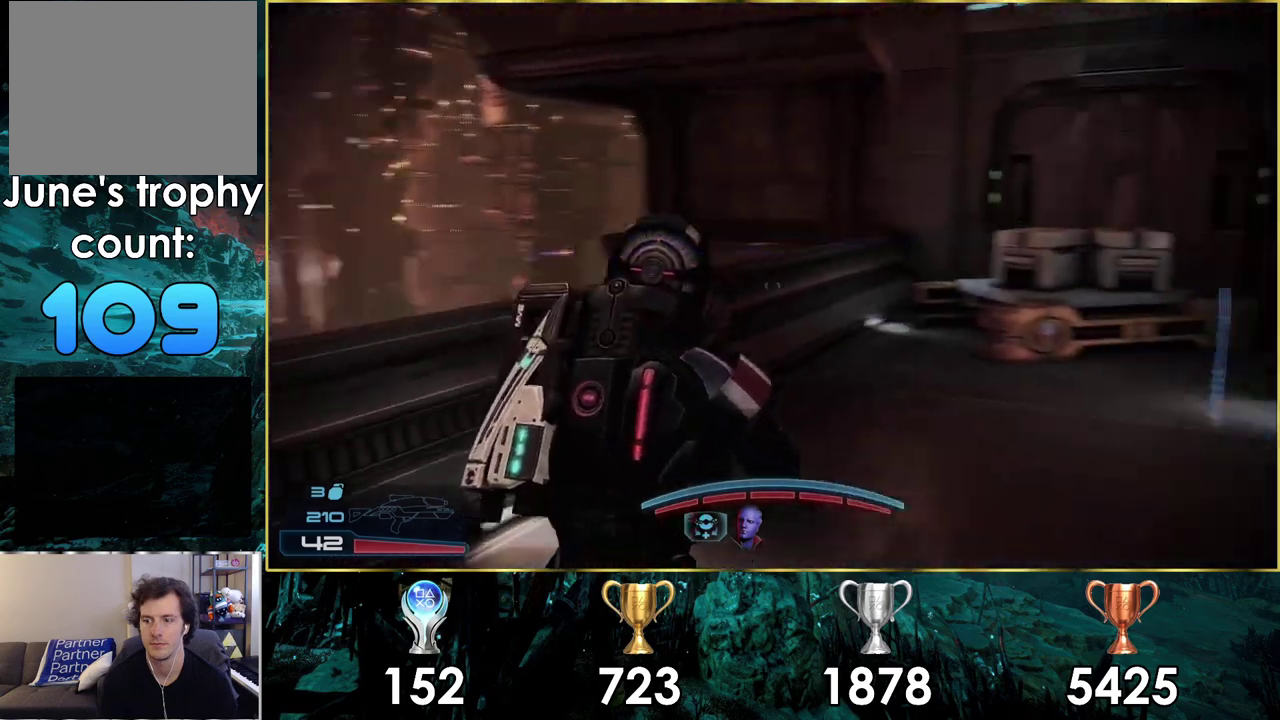
{"dt_ms": 700, "buttons": [], "left_stick": "up", "right_stick": "center", "events": [[17, "right_stick", "center"], [317, "left_stick", "center"], [317, "right_stick", "right"], [400, "left_stick", "up"], [667, "right_stick", "center"]]}
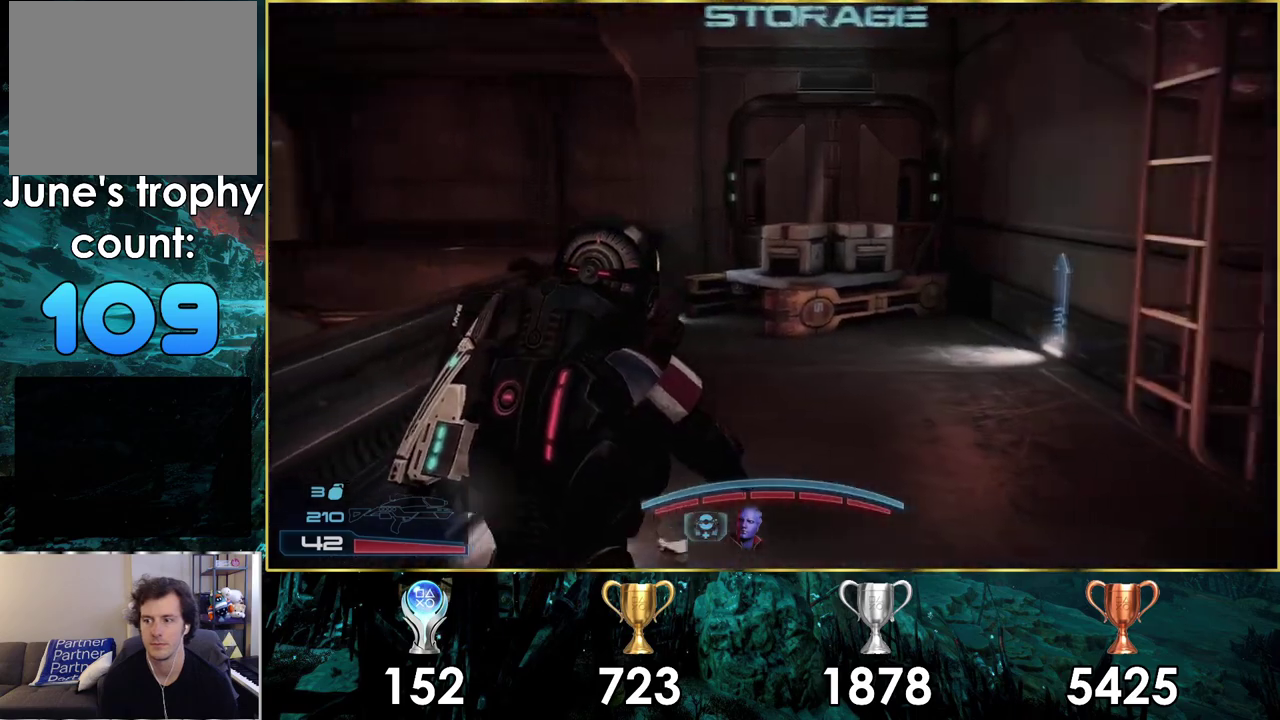
{"dt_ms": 200, "buttons": [], "left_stick": "down", "right_stick": "left", "events": [[33, "left_stick", "up-left"], [100, "right_stick", "left"], [167, "left_stick", "down"]]}
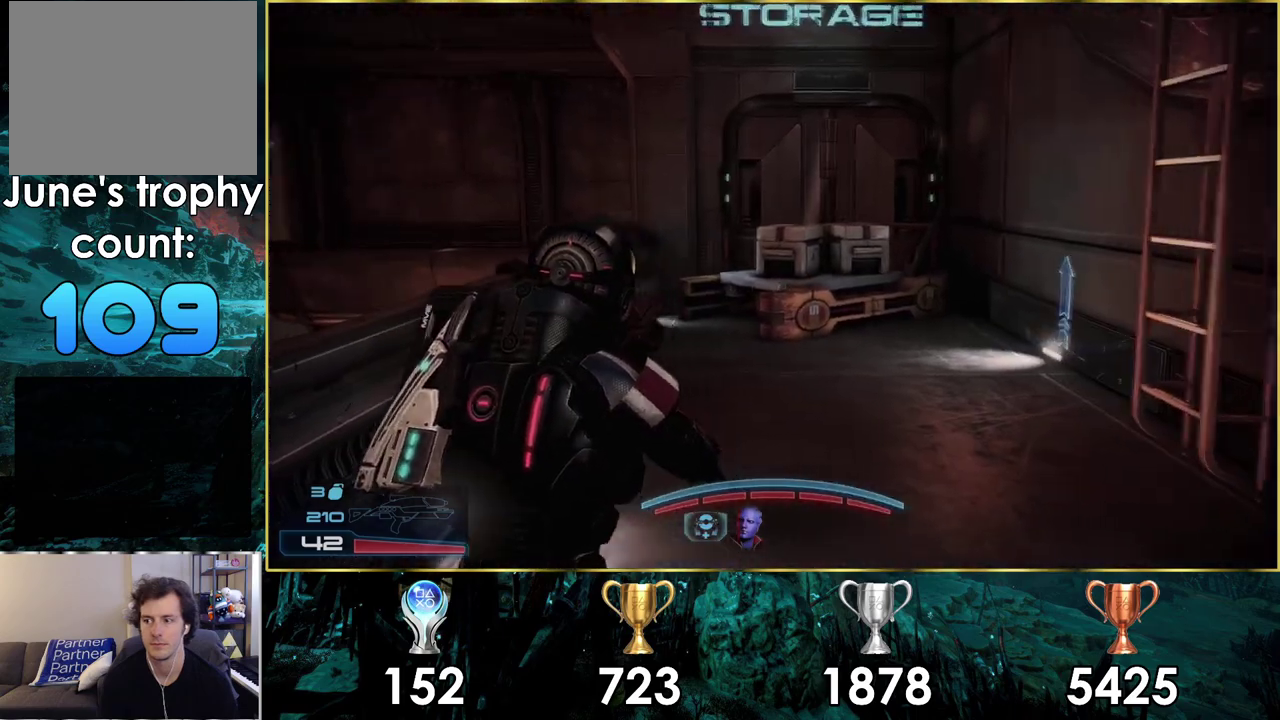
{"dt_ms": 400, "buttons": [], "left_stick": "down-left", "right_stick": "left"}
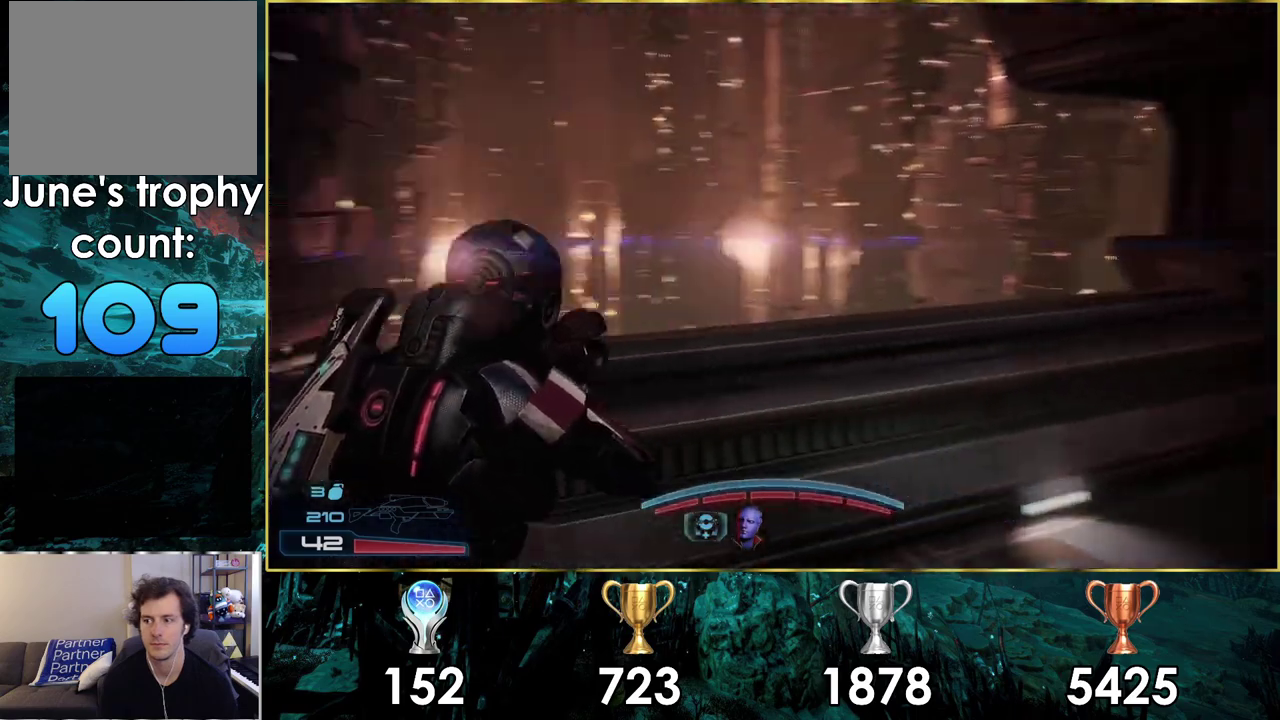
{"dt_ms": 300, "buttons": [], "left_stick": "up-left", "right_stick": "up-right"}
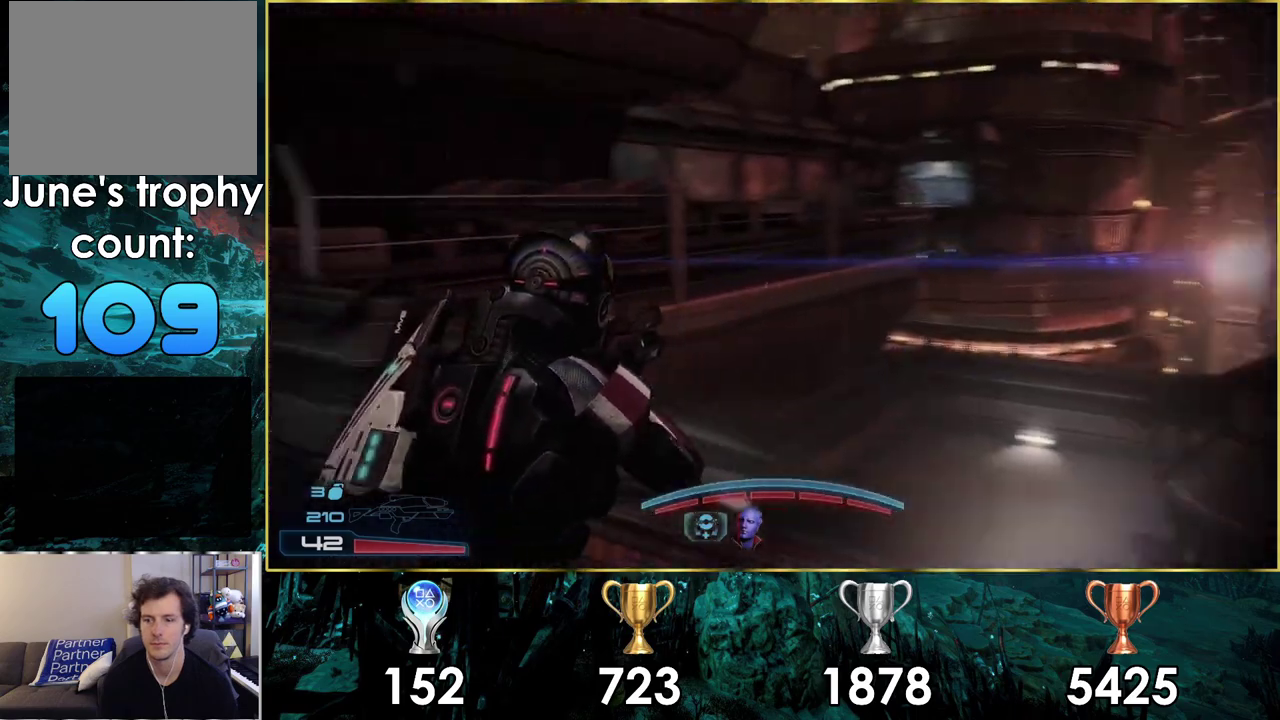
{"dt_ms": 100, "buttons": [], "left_stick": "up-left", "right_stick": "up-right"}
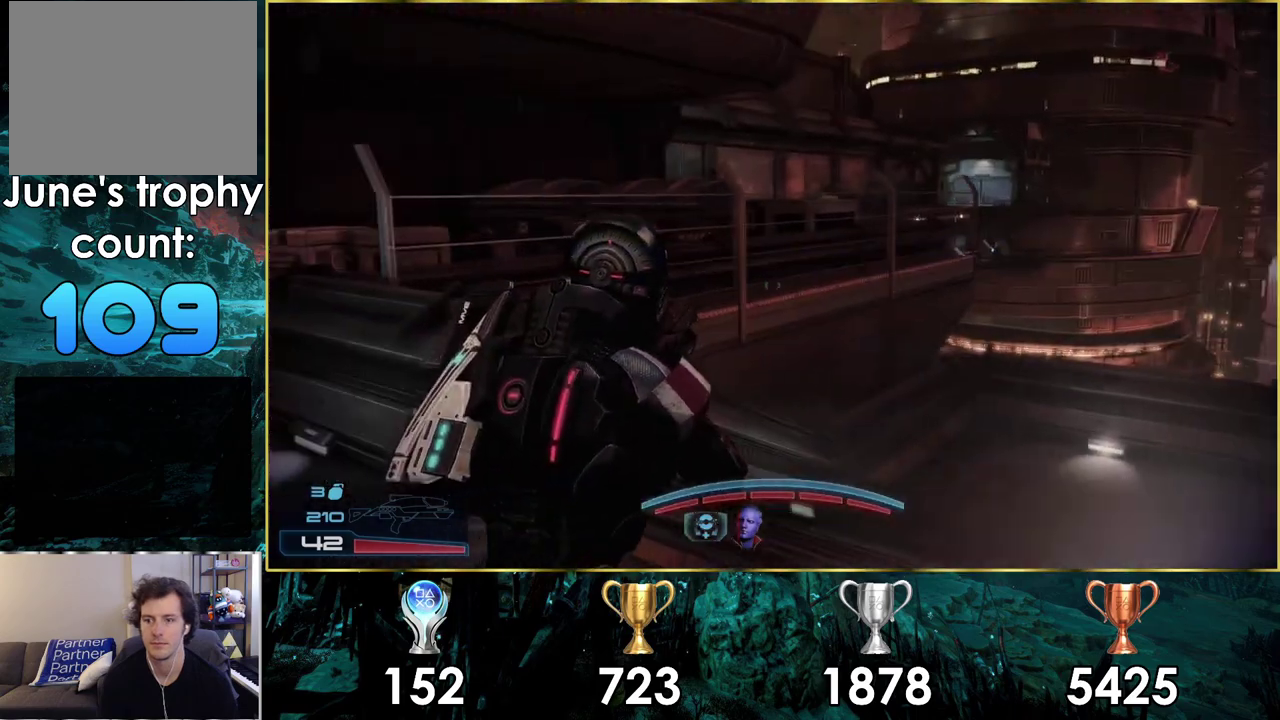
{"dt_ms": 400, "buttons": [], "left_stick": "up", "right_stick": "up-right"}
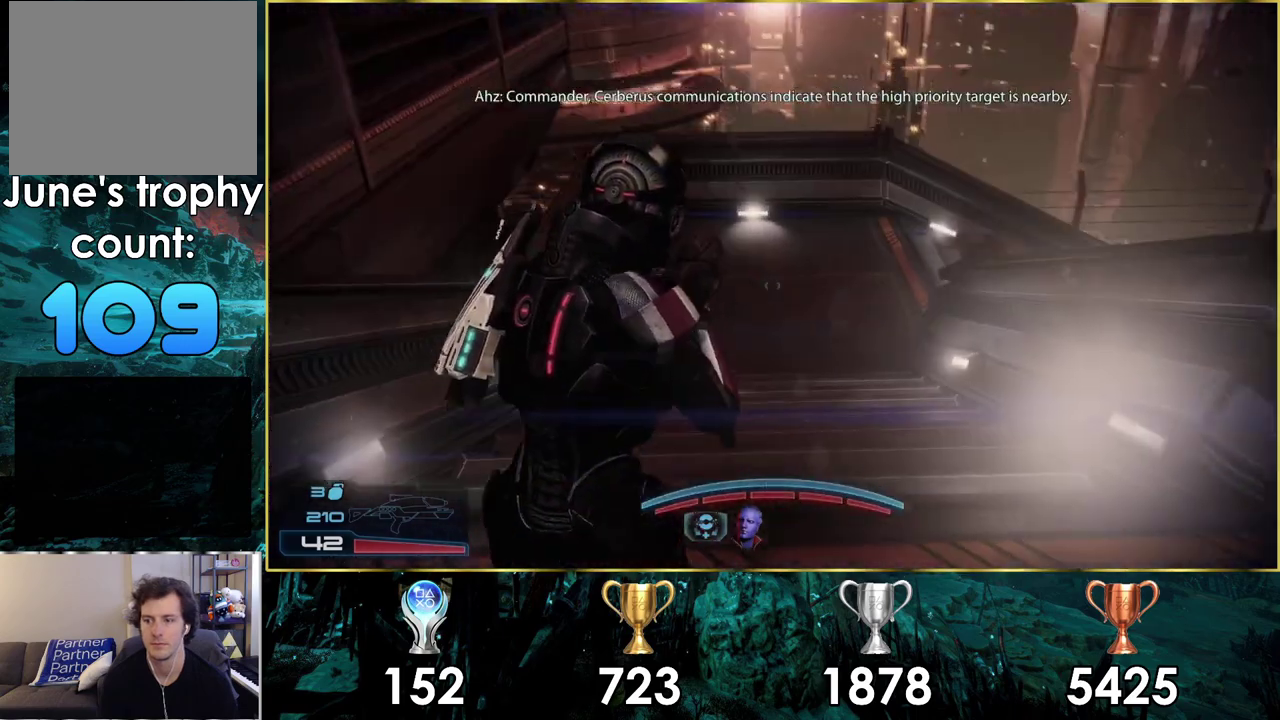
{"dt_ms": 500, "buttons": [], "left_stick": "up", "right_stick": "center", "events": [[117, "right_stick", "right"], [167, "right_stick", "center"], [217, "right_stick", "right"], [367, "right_stick", "center"]]}
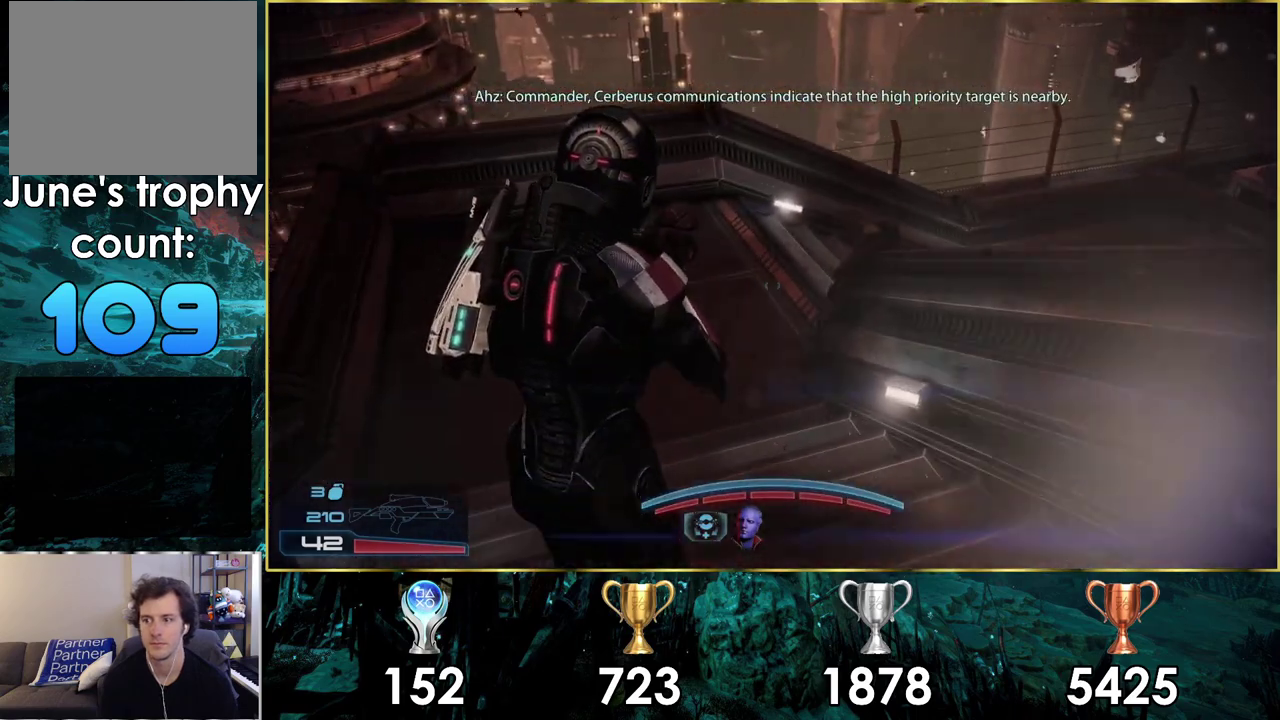
{"dt_ms": 500, "buttons": [], "left_stick": "up-left", "right_stick": "right", "events": [[17, "right_stick", "right"], [217, "left_stick", "up-left"]]}
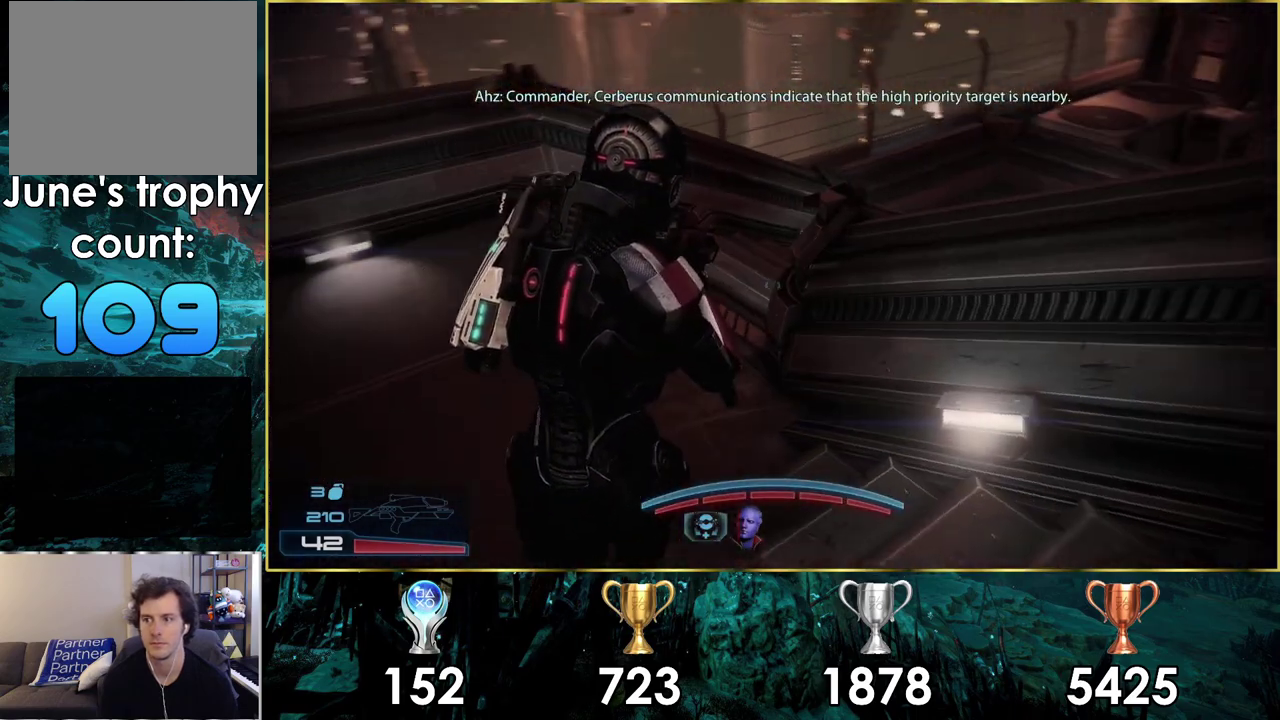
{"dt_ms": 500, "buttons": [], "left_stick": "up-left", "right_stick": "right", "events": [[183, "left_stick", "down-right"], [383, "left_stick", "up-left"]]}
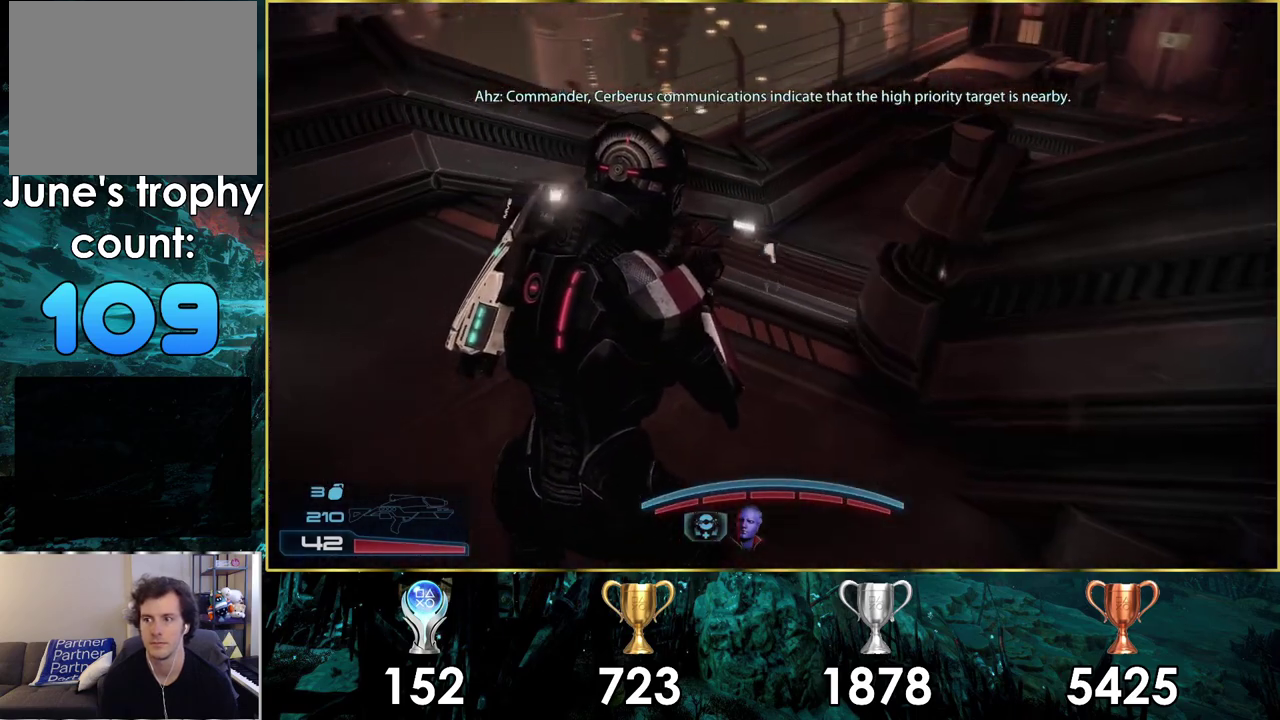
{"dt_ms": 500, "buttons": [], "left_stick": "up-left", "right_stick": "down-right", "events": [[17, "right_stick", "down-right"]]}
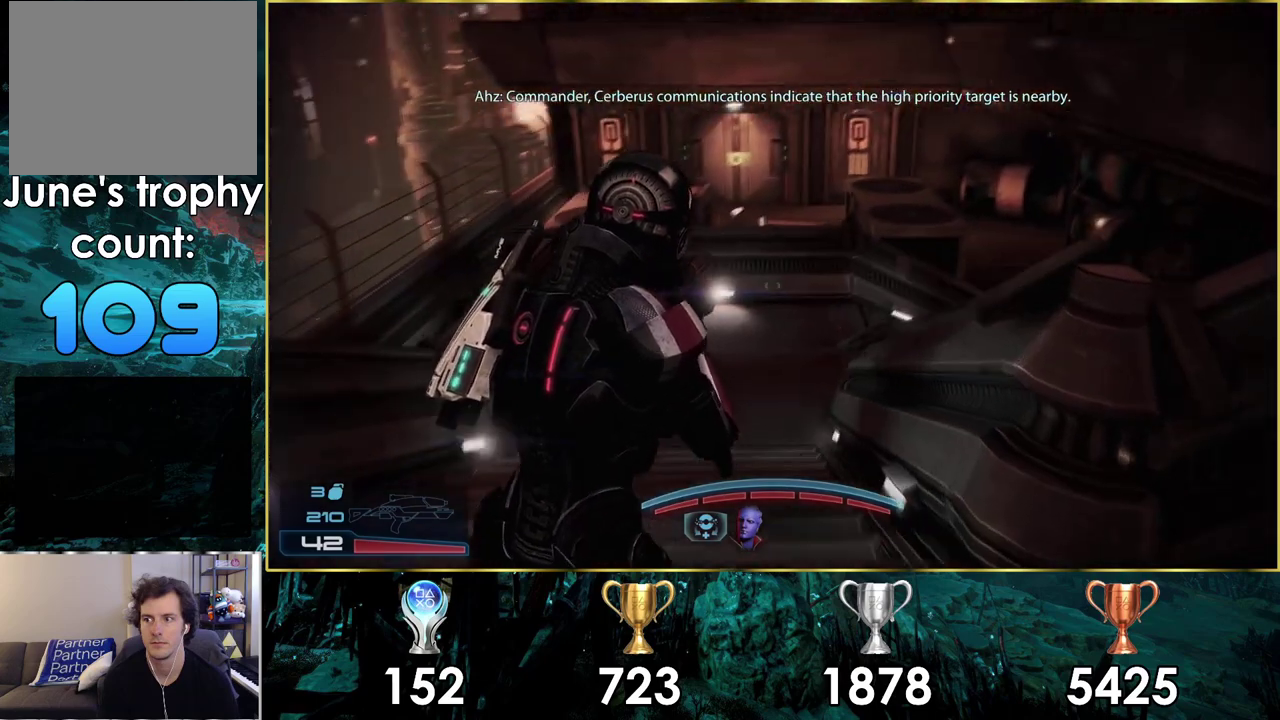
{"dt_ms": 700, "buttons": [], "left_stick": "up", "right_stick": "right", "events": [[17, "right_stick", "right"], [133, "left_stick", "up"], [133, "right_stick", "center"], [583, "right_stick", "right"]]}
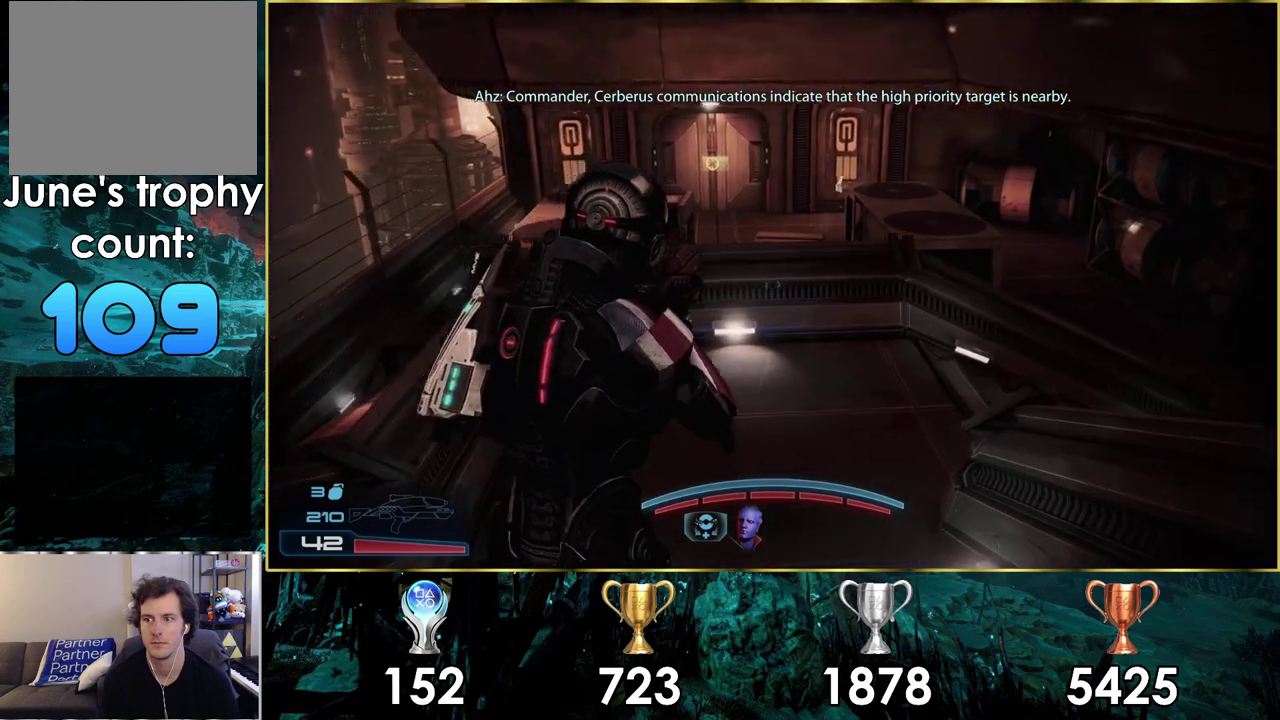
{"dt_ms": 300, "buttons": [], "left_stick": "up-left", "right_stick": "right", "events": [[217, "left_stick", "up-left"]]}